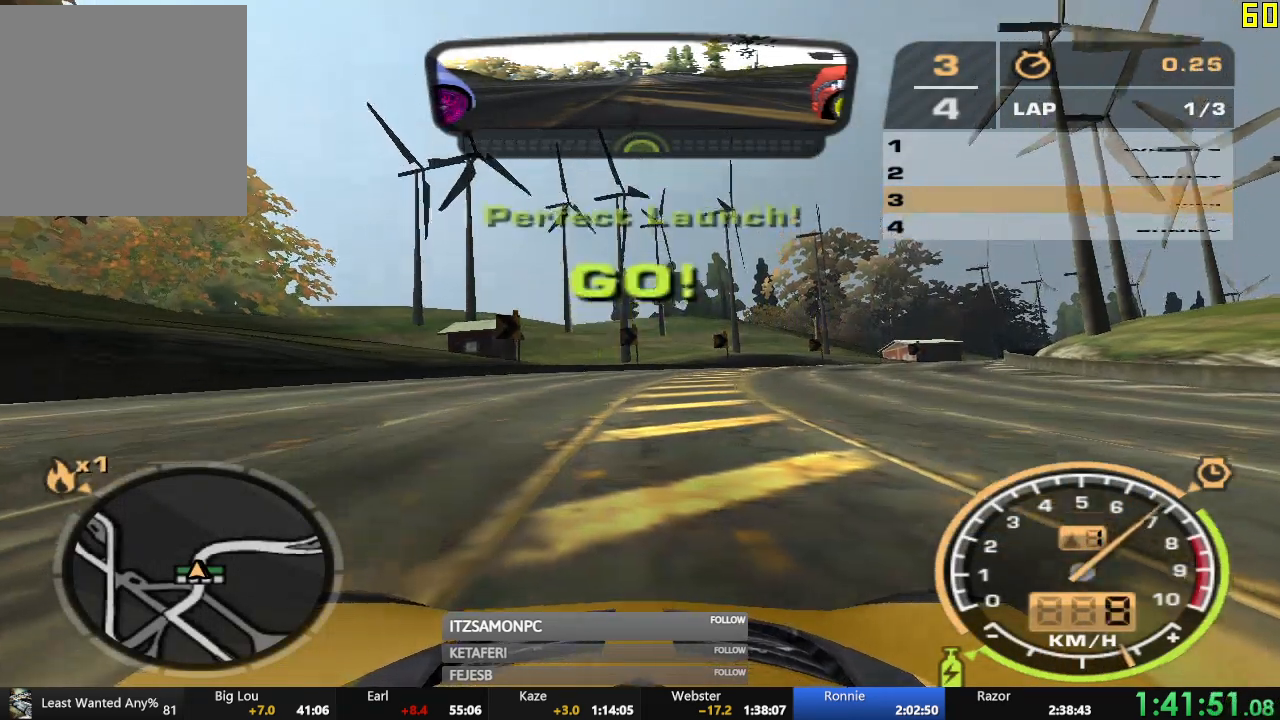
Gameplay with a controller (Xbox layout); each line is a JSON object with the inputs held at the frame after it. "events" lists button and stick changes between this image and that frame as [ms after this image, input, new state], when the widget could be followed in between. Not read: SHARE right_stick.
{"buttons": ["A", "R2"], "left_stick": "right", "events": [[84, "R2", "down"], [201, "R2", "up"], [267, "R2", "down"], [384, "left_stick", "right"]]}
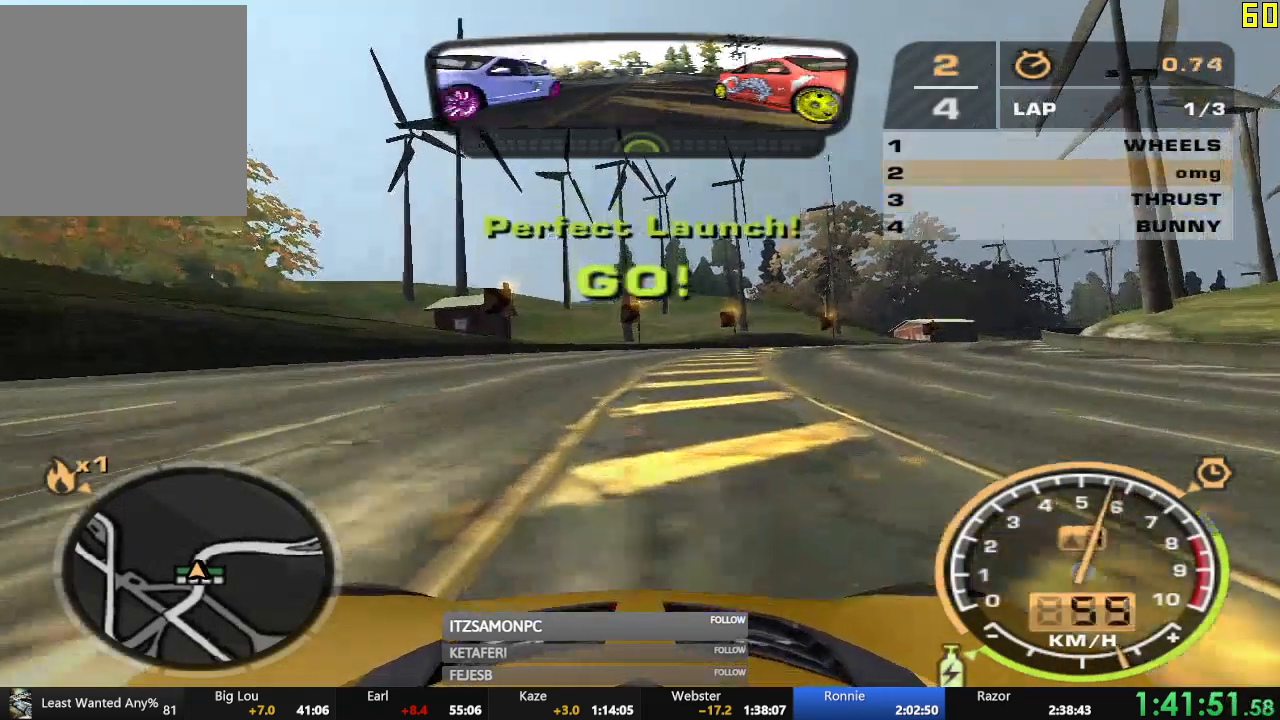
{"buttons": ["A", "R2"], "left_stick": "center", "events": [[267, "left_stick", "center"]]}
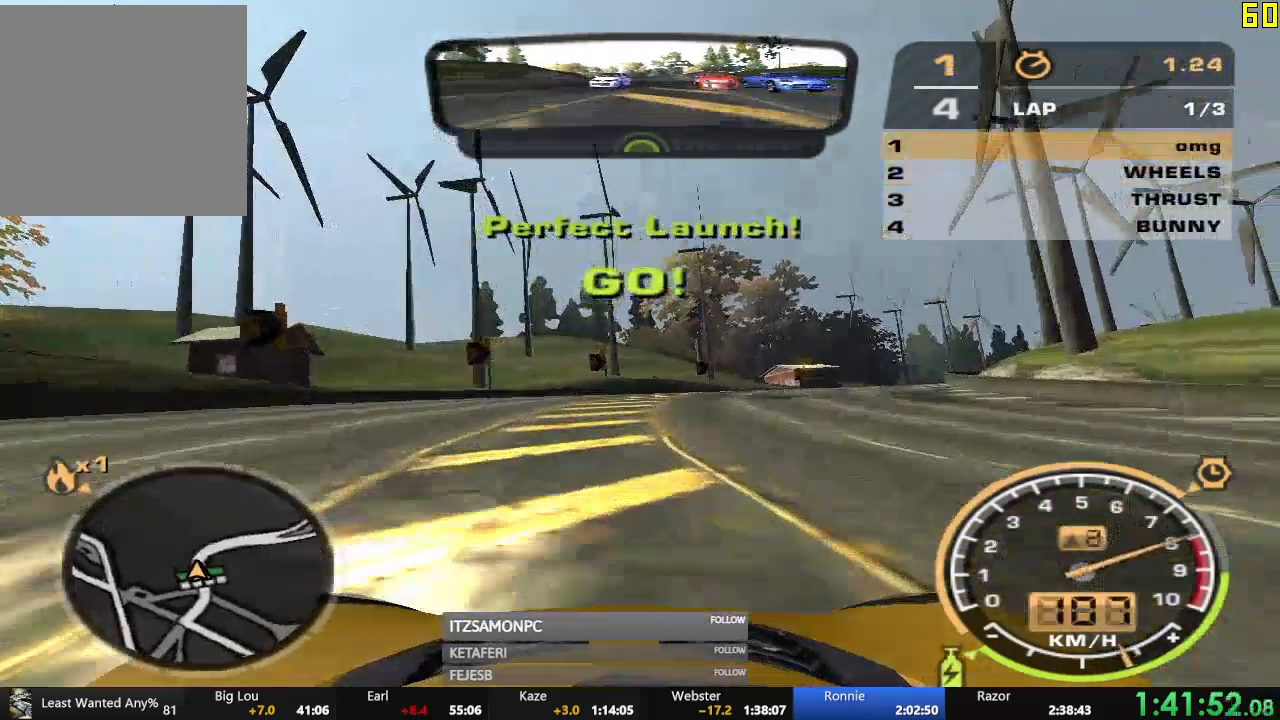
{"buttons": ["A", "R2"], "left_stick": "center", "events": []}
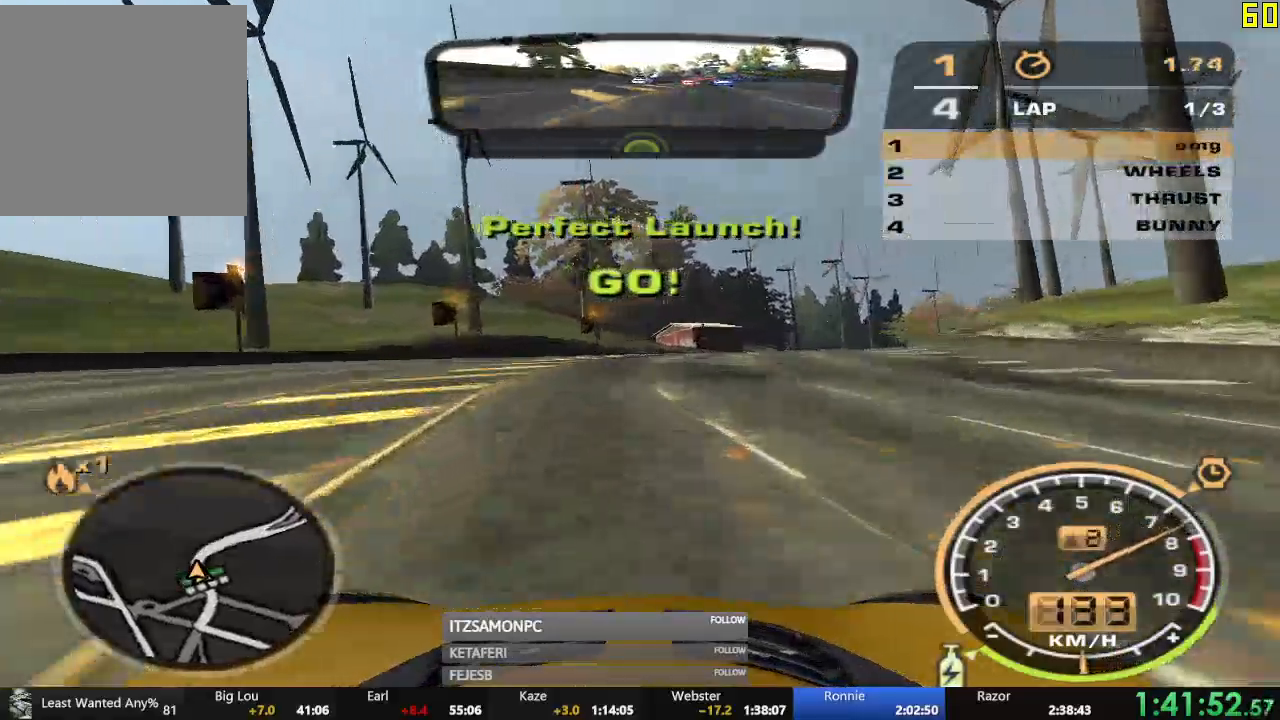
{"buttons": ["A", "R2"], "left_stick": "center", "events": []}
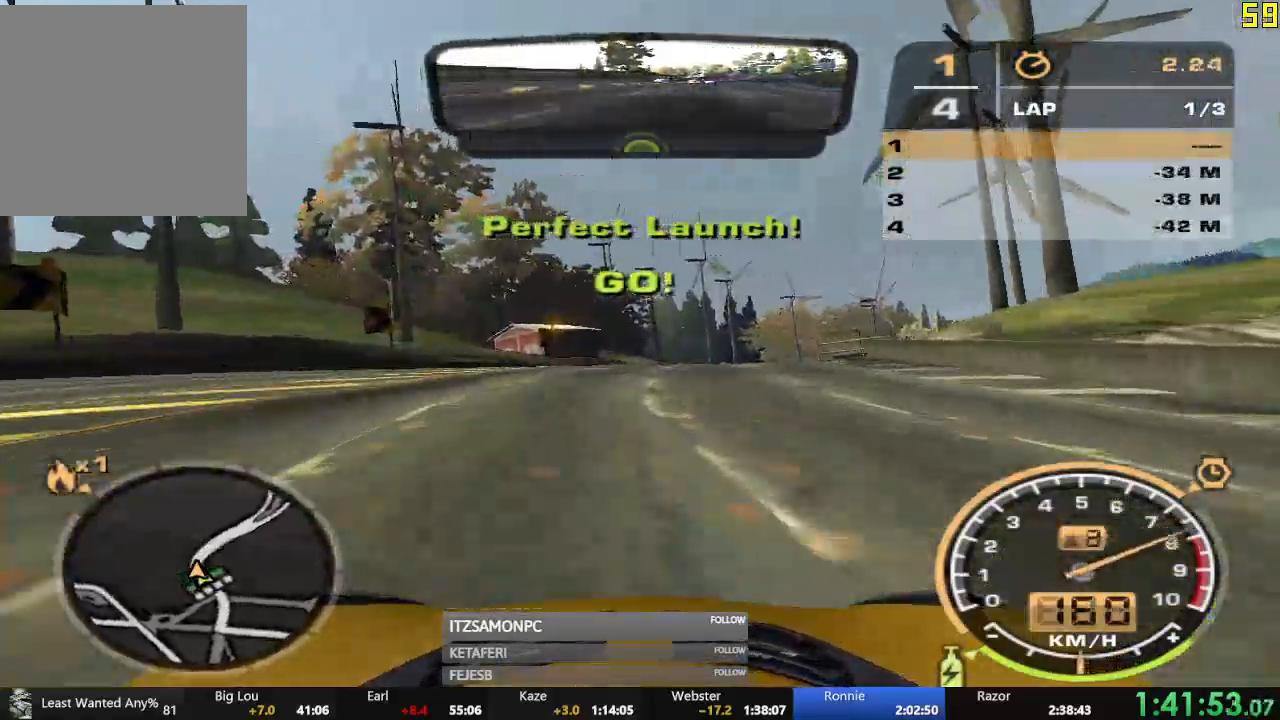
{"buttons": ["A", "R2"], "left_stick": "center", "events": []}
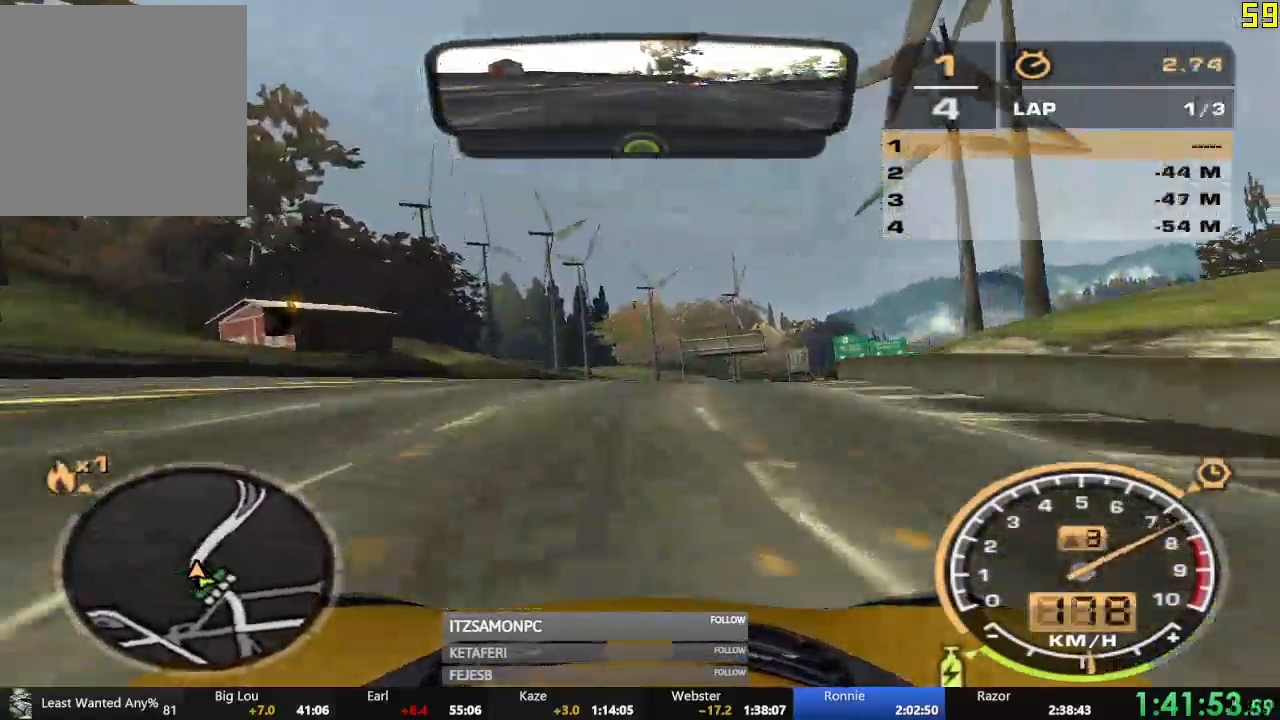
{"buttons": ["A", "R2"], "left_stick": "center", "events": []}
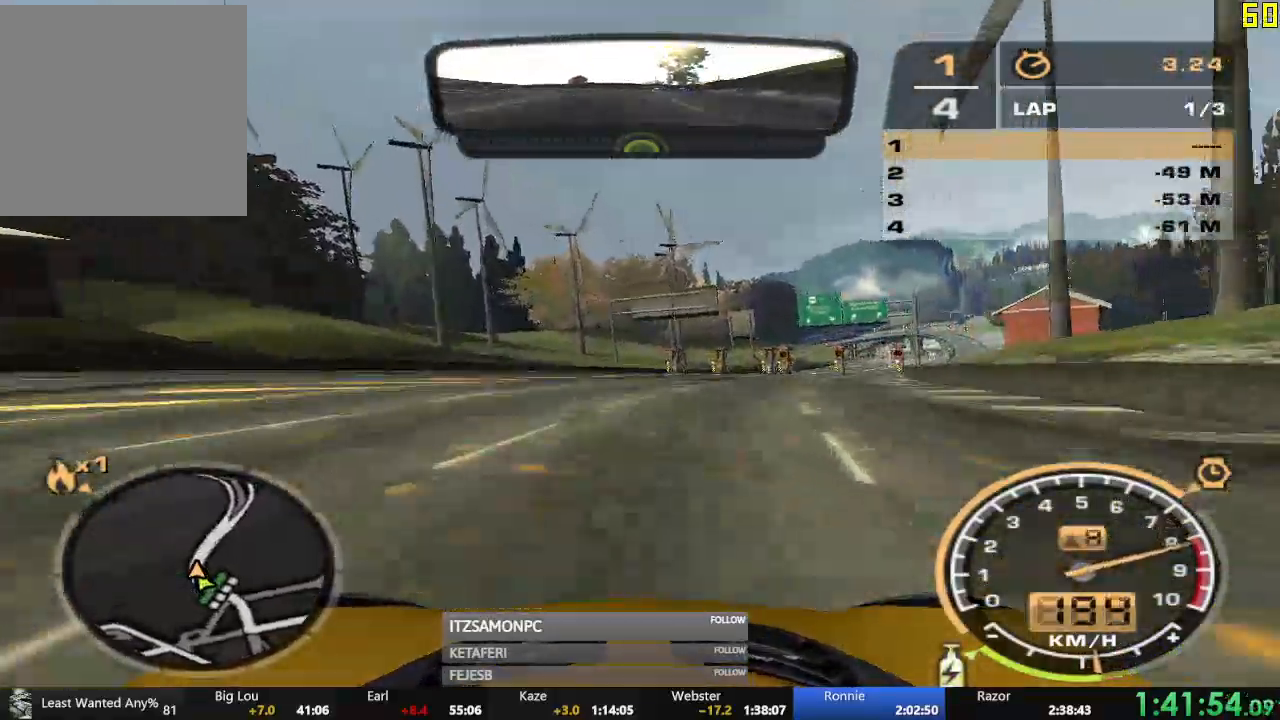
{"buttons": ["A", "R2"], "left_stick": "center", "events": []}
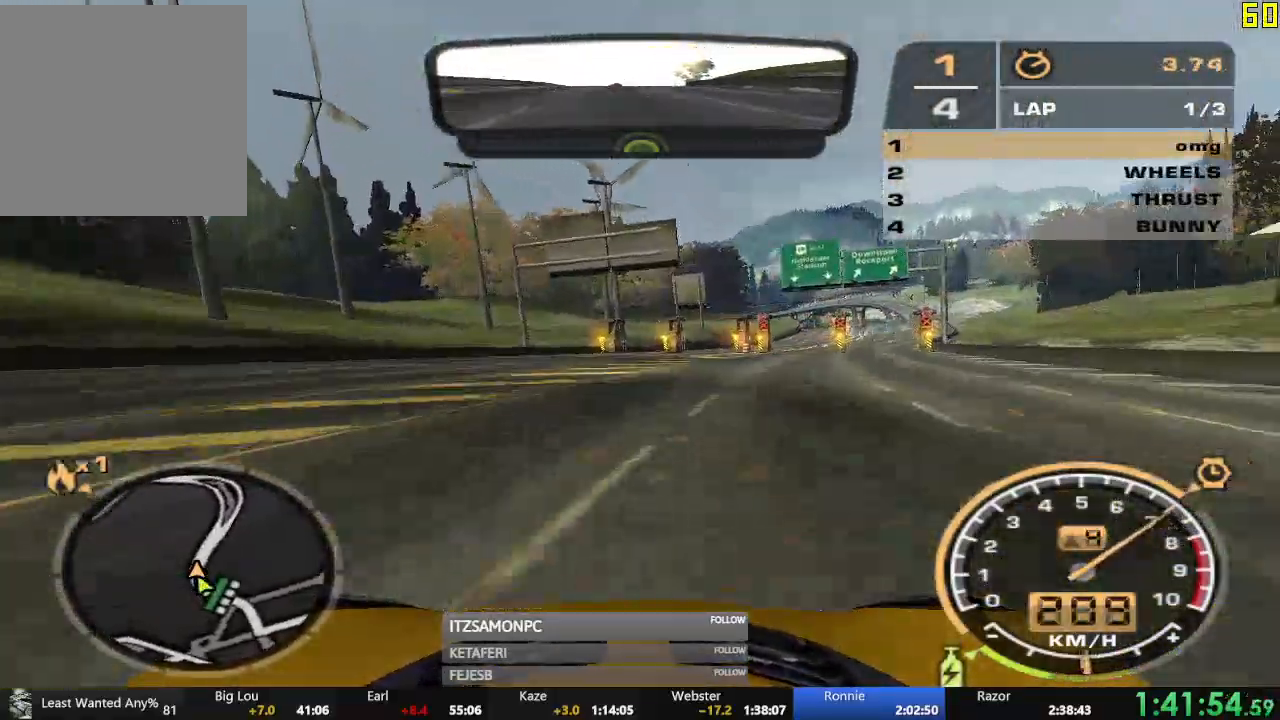
{"buttons": ["A", "R2"], "left_stick": "center", "events": []}
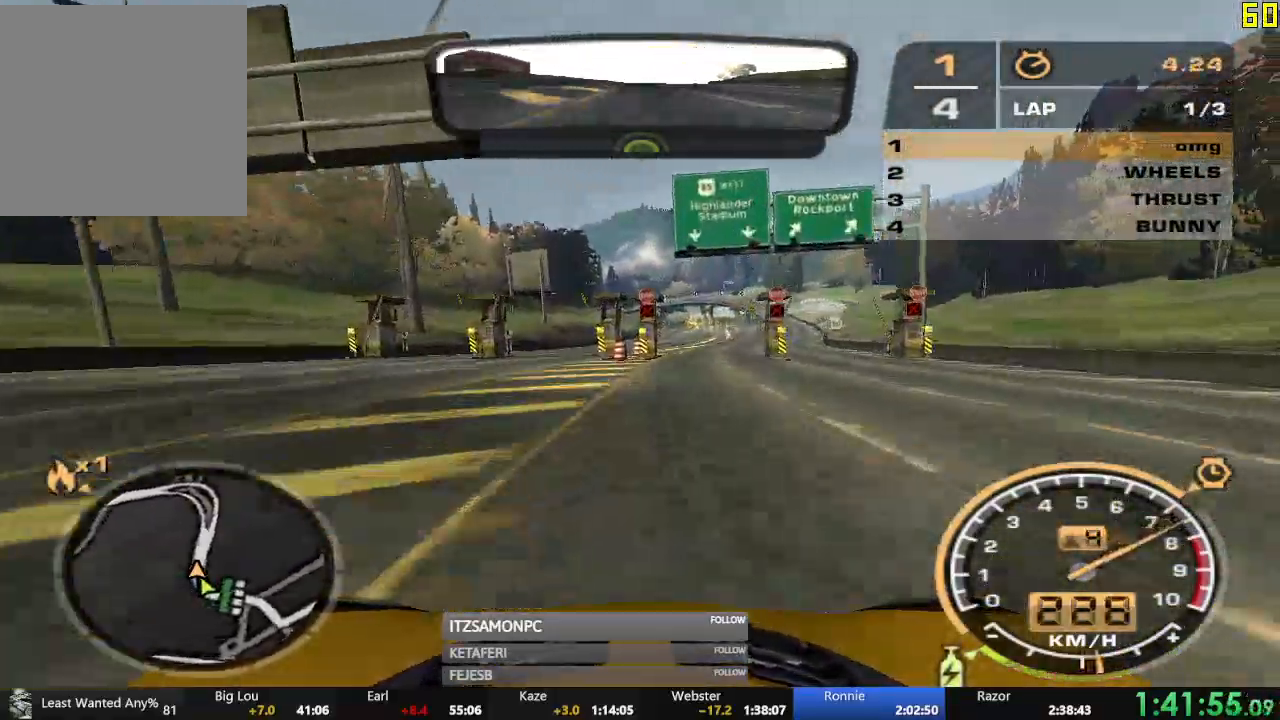
{"buttons": ["R2"], "left_stick": "center", "events": [[100, "left_stick", "left"], [284, "left_stick", "center"], [417, "A", "up"]]}
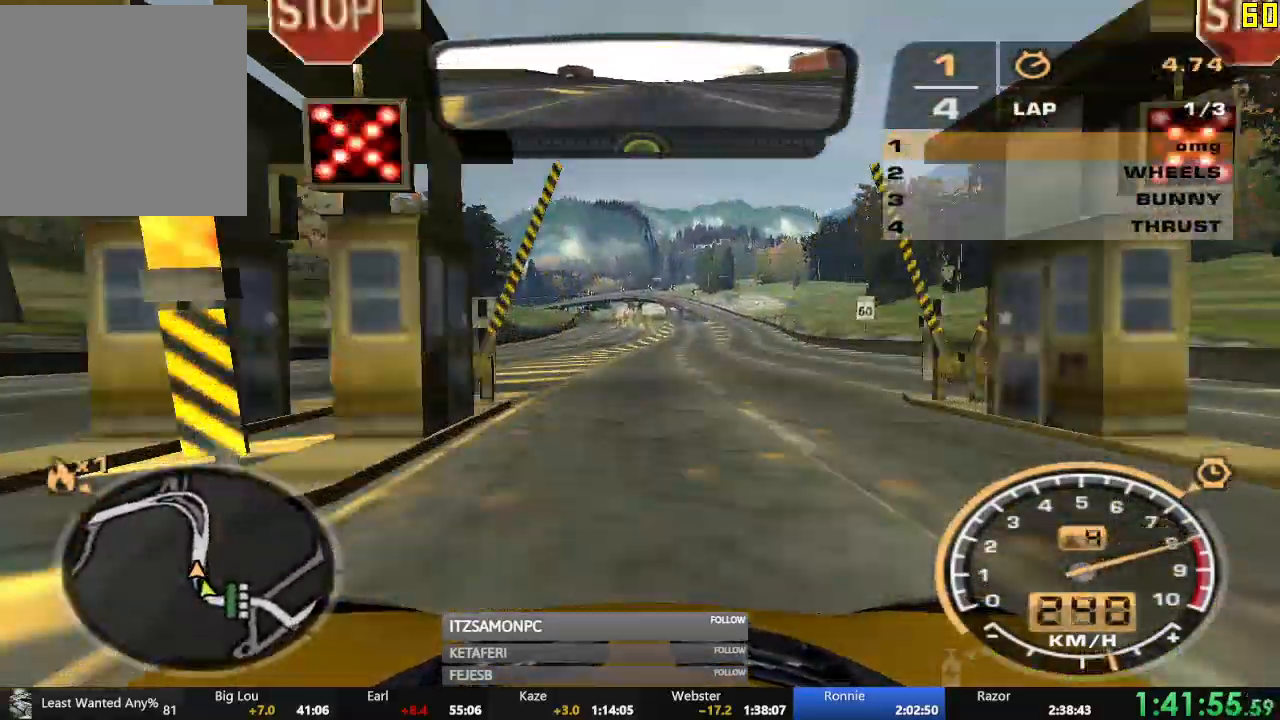
{"buttons": ["L2", "R2"], "left_stick": "center", "events": [[133, "L2", "down"], [183, "L2", "up"], [367, "L2", "down"], [384, "A", "down"], [417, "L2", "up"], [467, "L2", "down"], [500, "A", "up"]]}
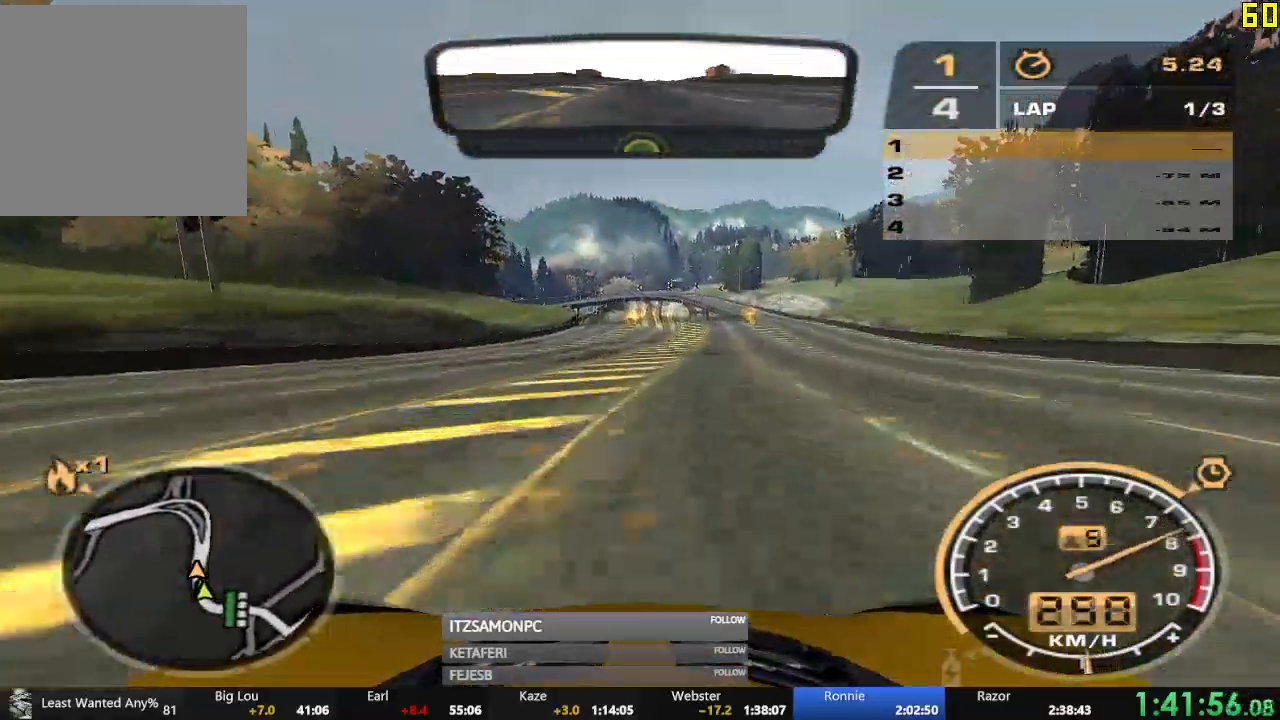
{"buttons": ["R2"], "left_stick": "center", "events": [[67, "L2", "up"]]}
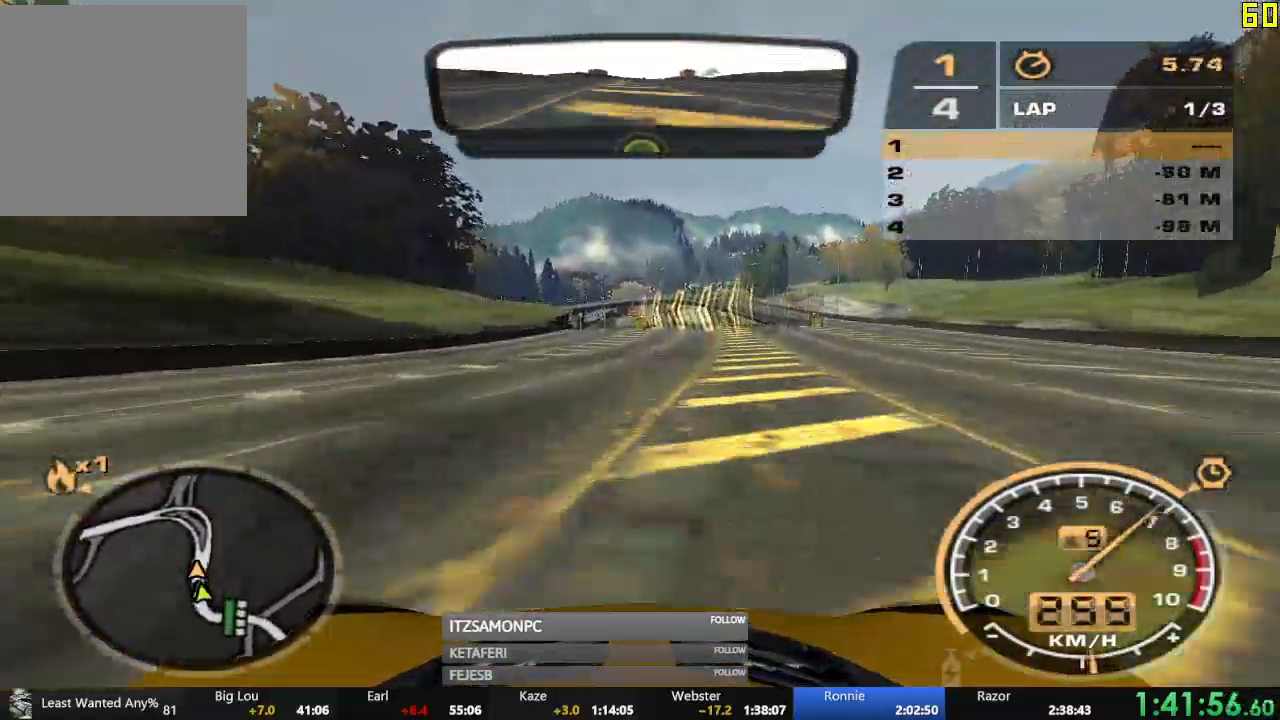
{"buttons": ["R2"], "left_stick": "center", "events": []}
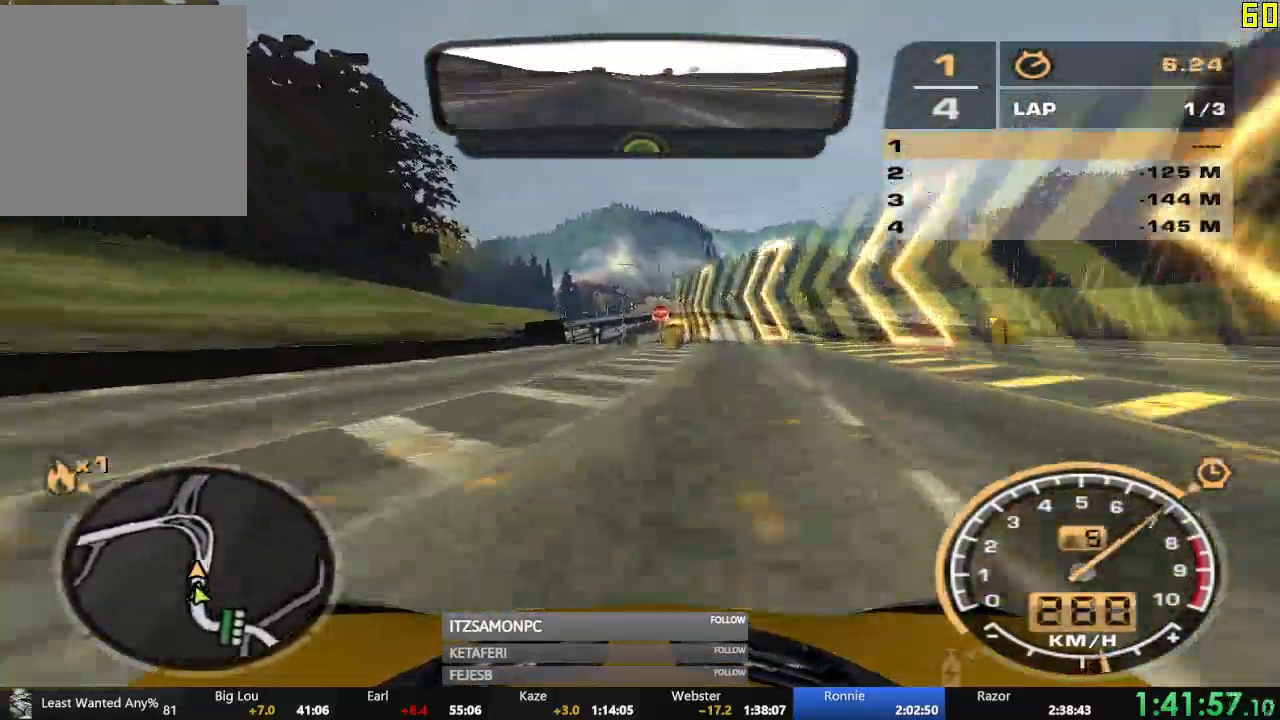
{"buttons": ["R2"], "left_stick": "center", "events": [[284, "left_stick", "left"], [367, "left_stick", "center"]]}
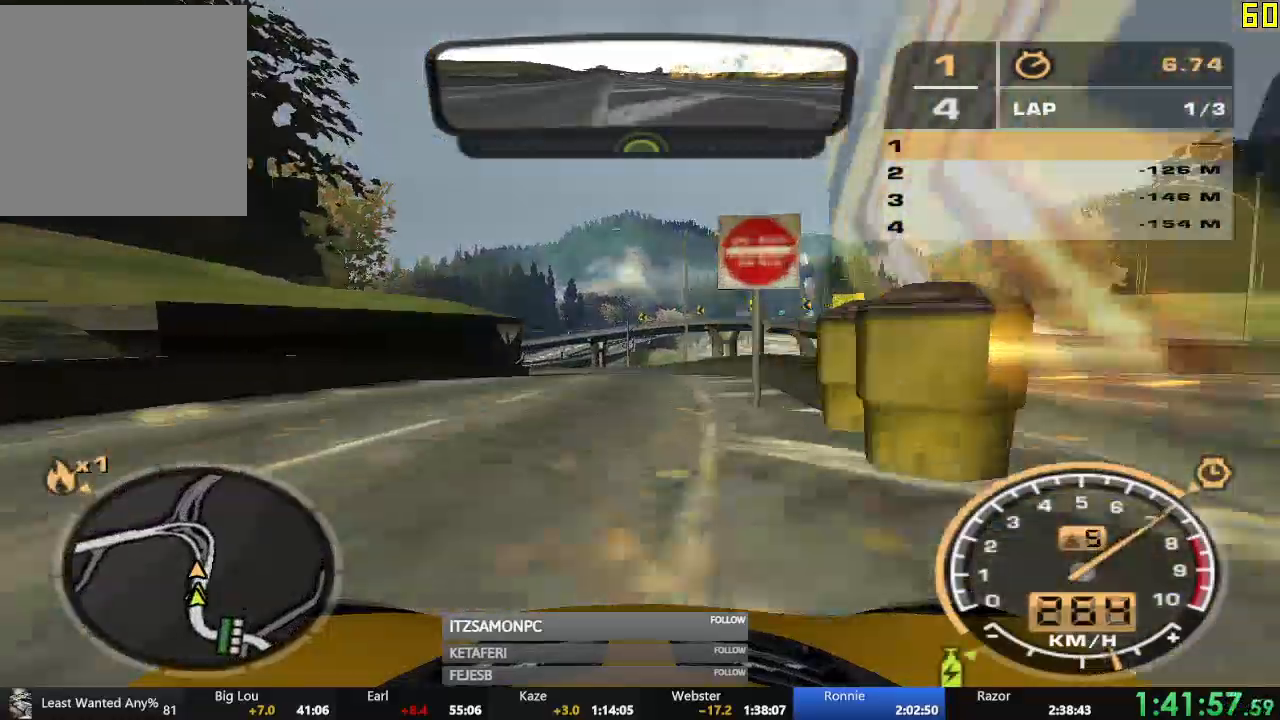
{"buttons": ["R2"], "left_stick": "left", "events": [[200, "left_stick", "left"]]}
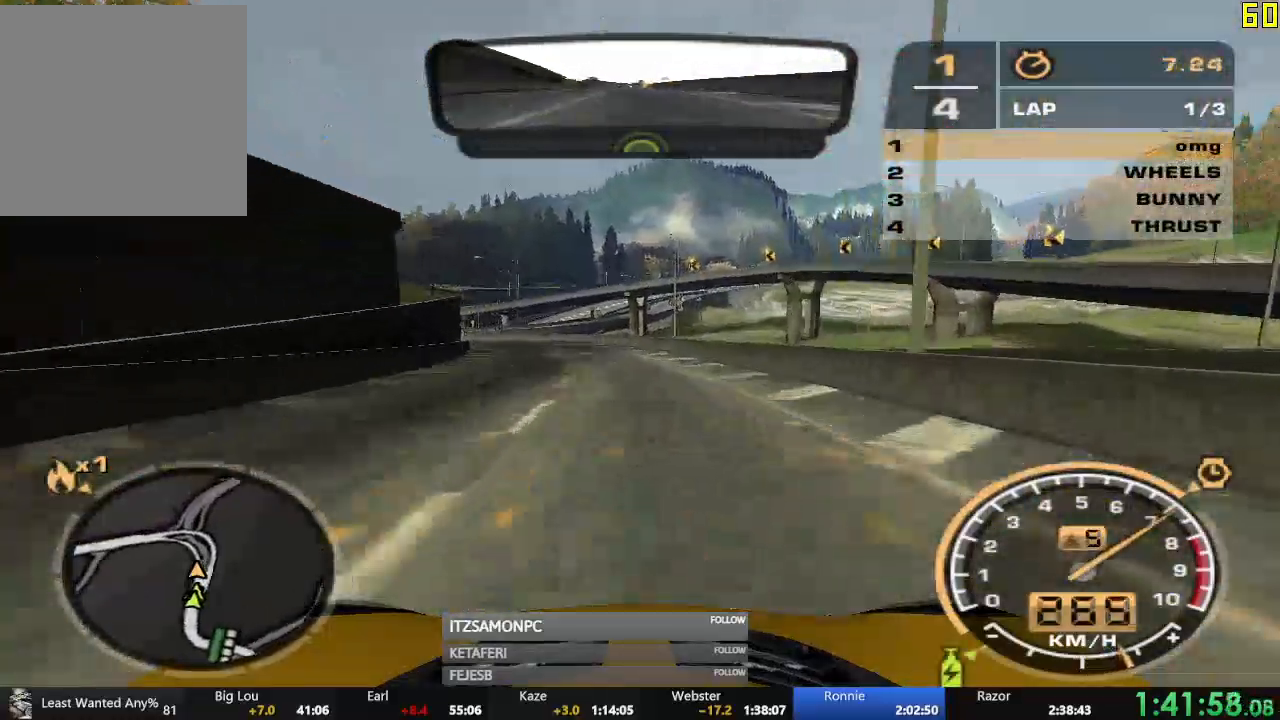
{"buttons": ["R2"], "left_stick": "center", "events": [[434, "left_stick", "center"]]}
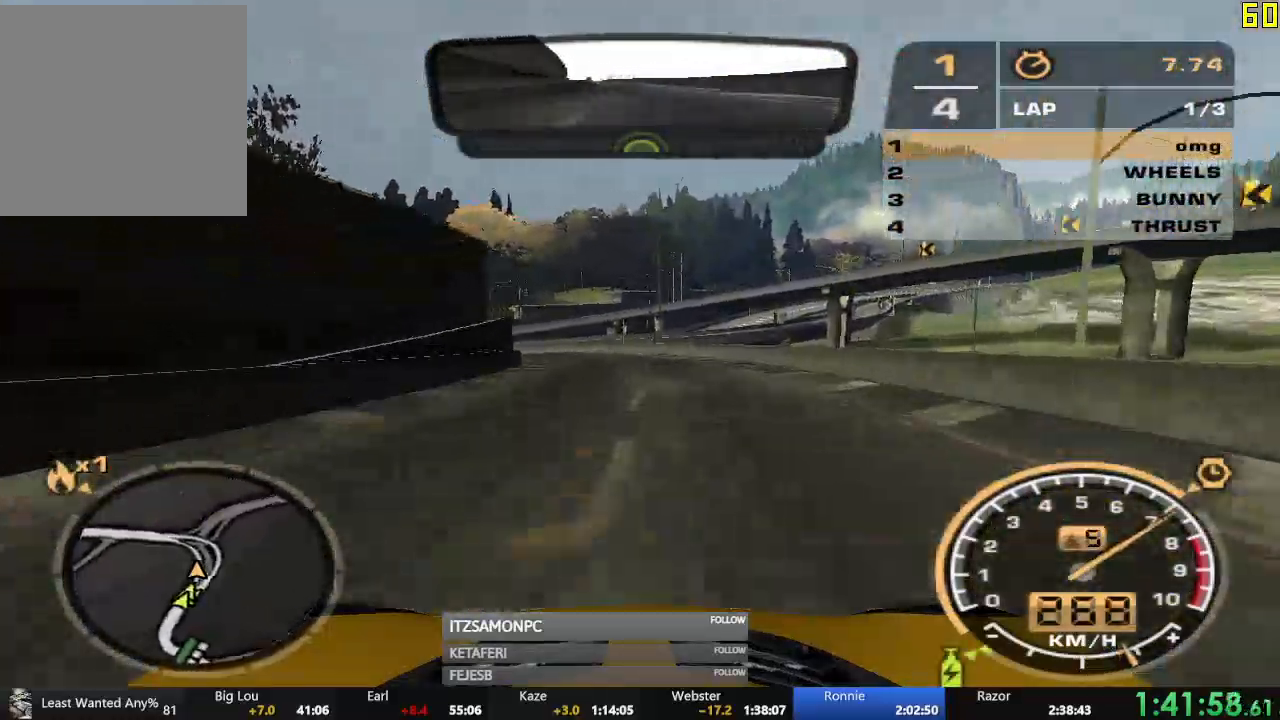
{"buttons": ["R2"], "left_stick": "center", "events": [[83, "left_stick", "left"], [283, "left_stick", "center"]]}
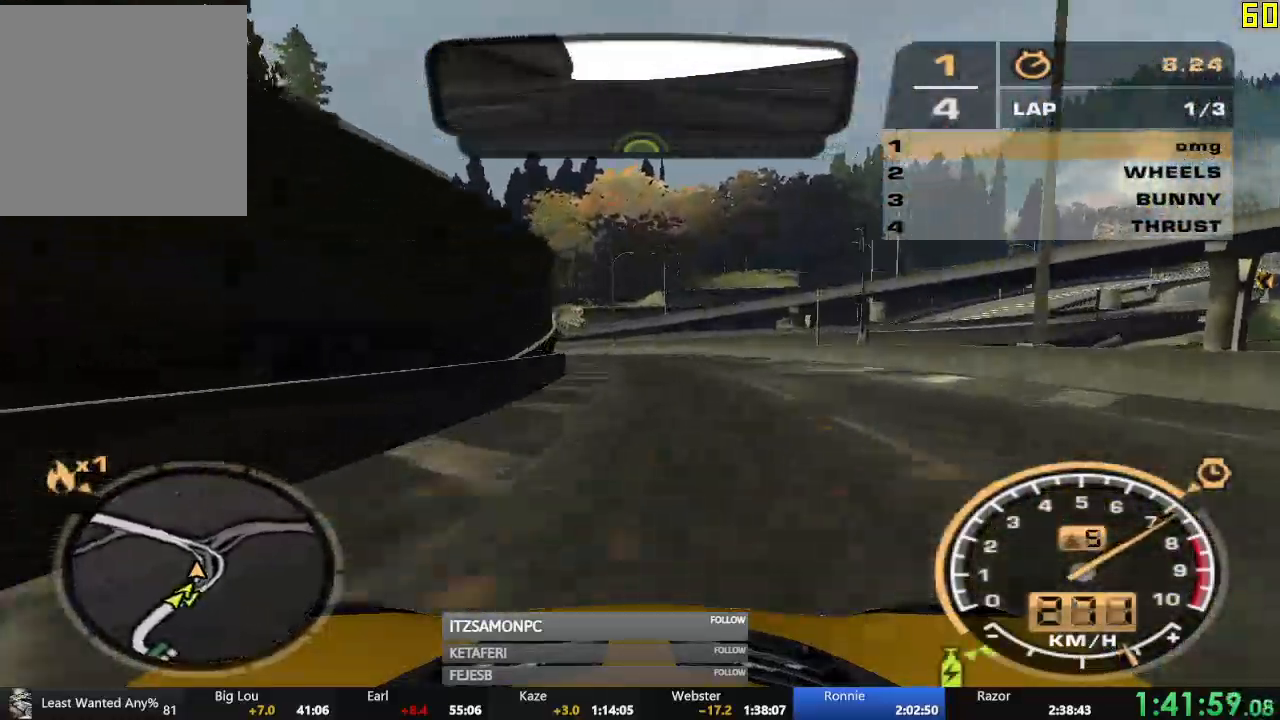
{"buttons": ["R2"], "left_stick": "left", "events": [[67, "left_stick", "left"]]}